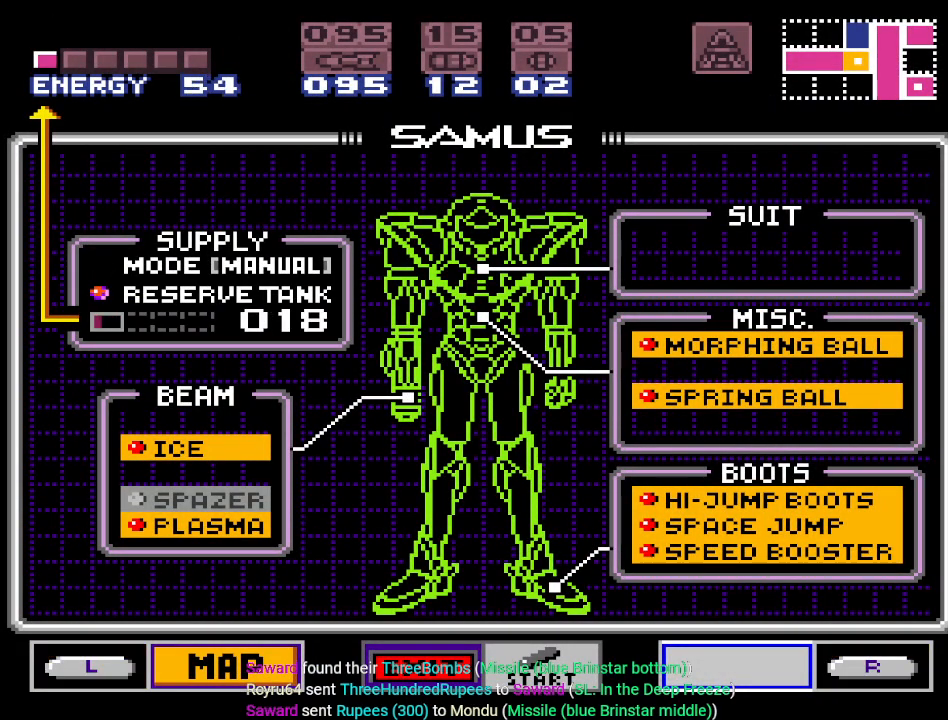
Gameplay with a controller (Nintendo layout); each line is a JSON object with the inputs held at the frame after it. "events" lists button and stick changes between this image and that frame as [ms after this image, input, new state], when the widget could be followed in between. Not read: L3 R3.
{"buttons": [], "events": []}
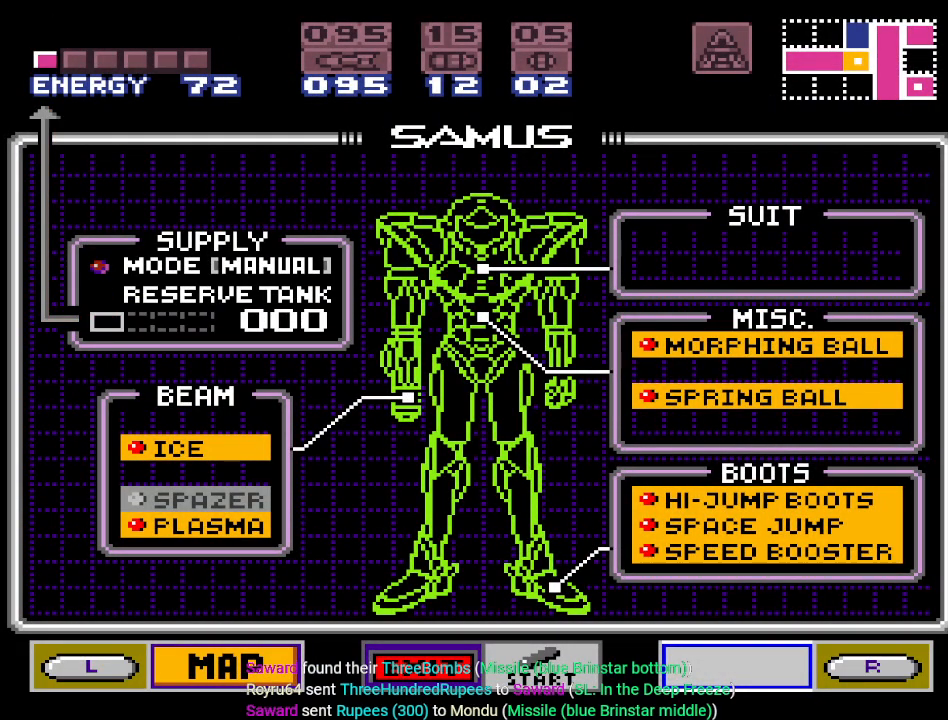
{"buttons": ["START"], "events": [[100, "A", "down"], [200, "A", "up"], [384, "START", "down"]]}
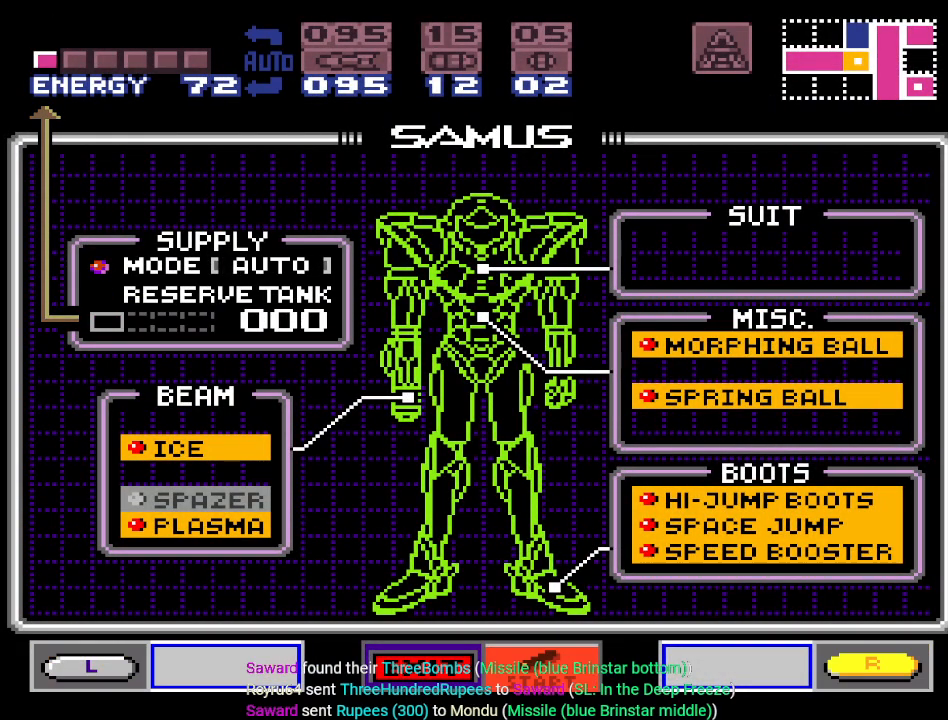
{"buttons": [], "events": [[50, "START", "up"]]}
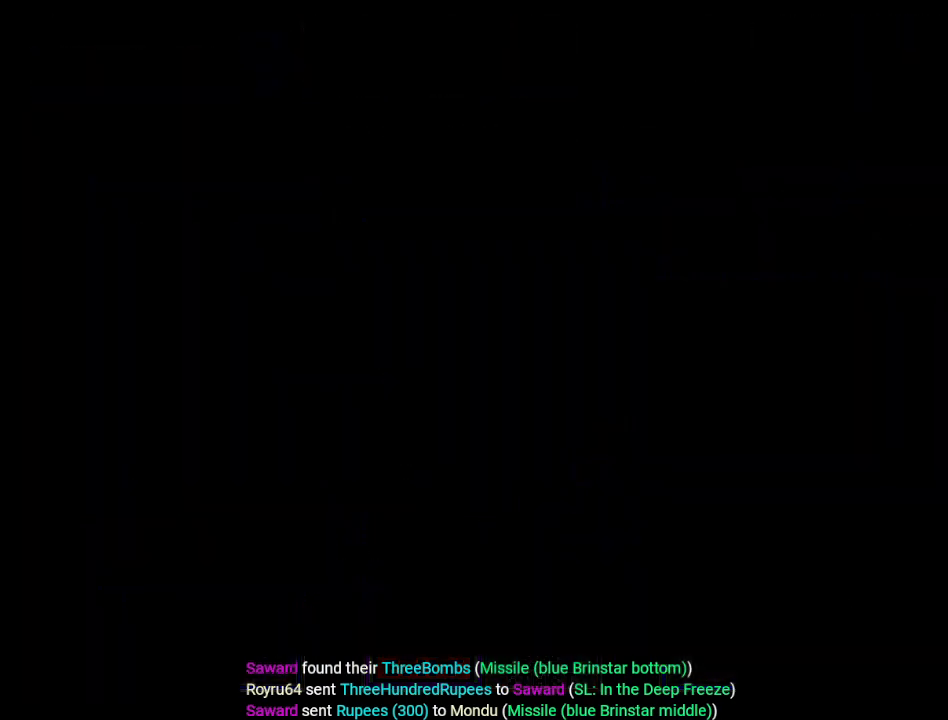
{"buttons": ["DPAD_LEFT"], "events": [[434, "DPAD_LEFT", "down"]]}
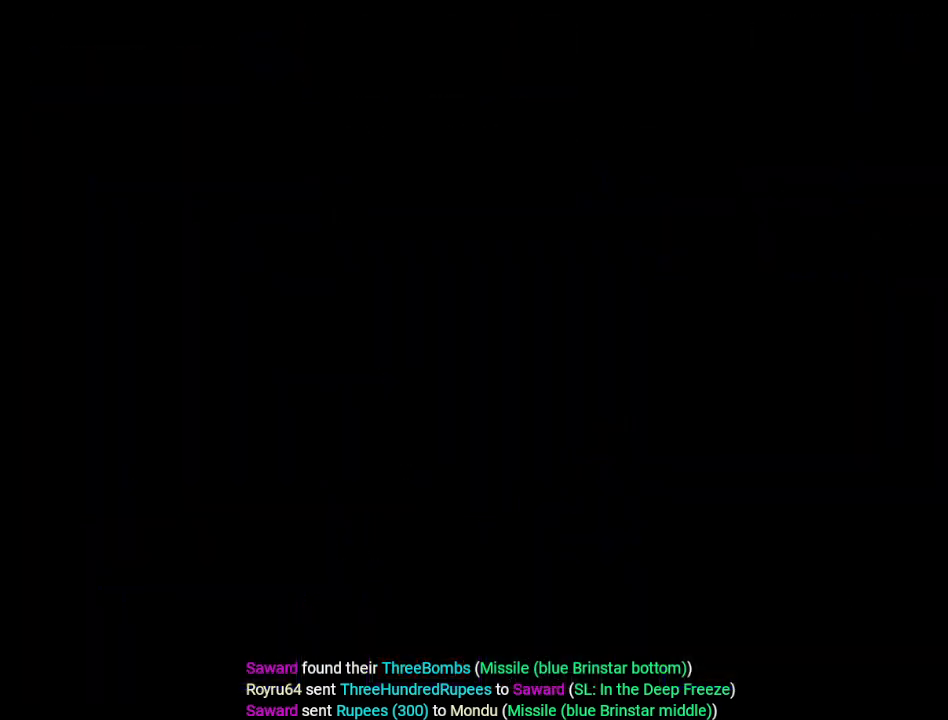
{"buttons": ["DPAD_LEFT"], "events": []}
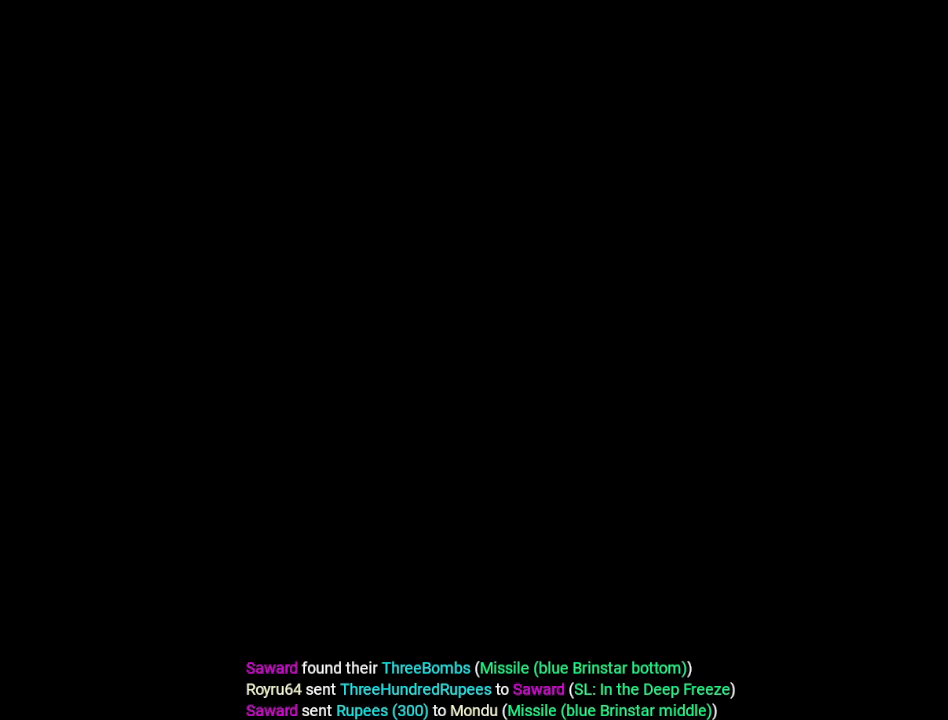
{"buttons": ["Y", "DPAD_LEFT"], "events": [[351, "Y", "down"]]}
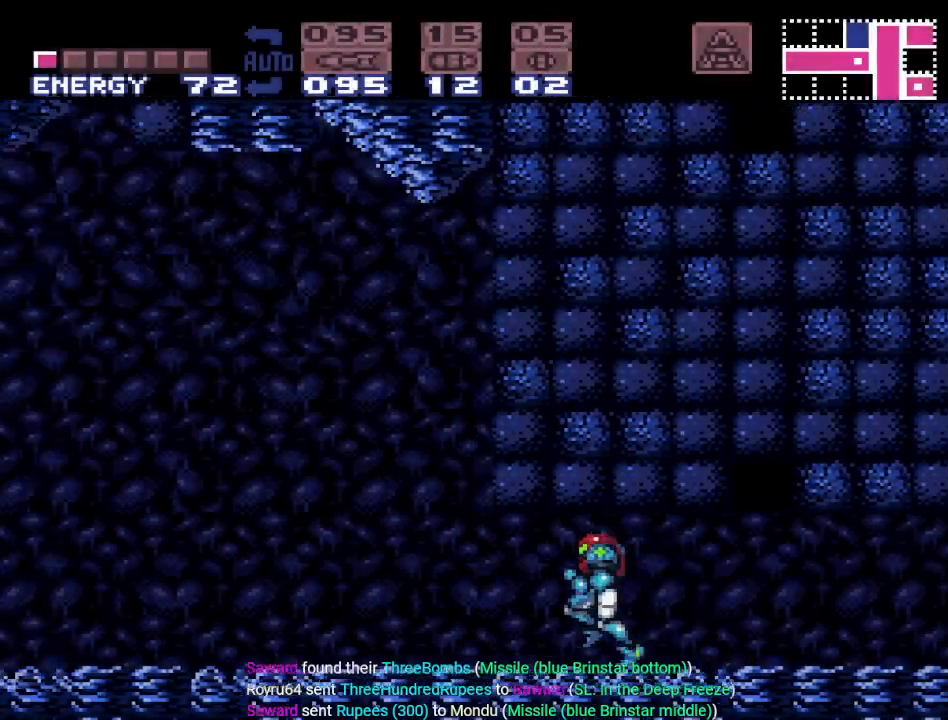
{"buttons": ["Y", "DPAD_LEFT"], "events": []}
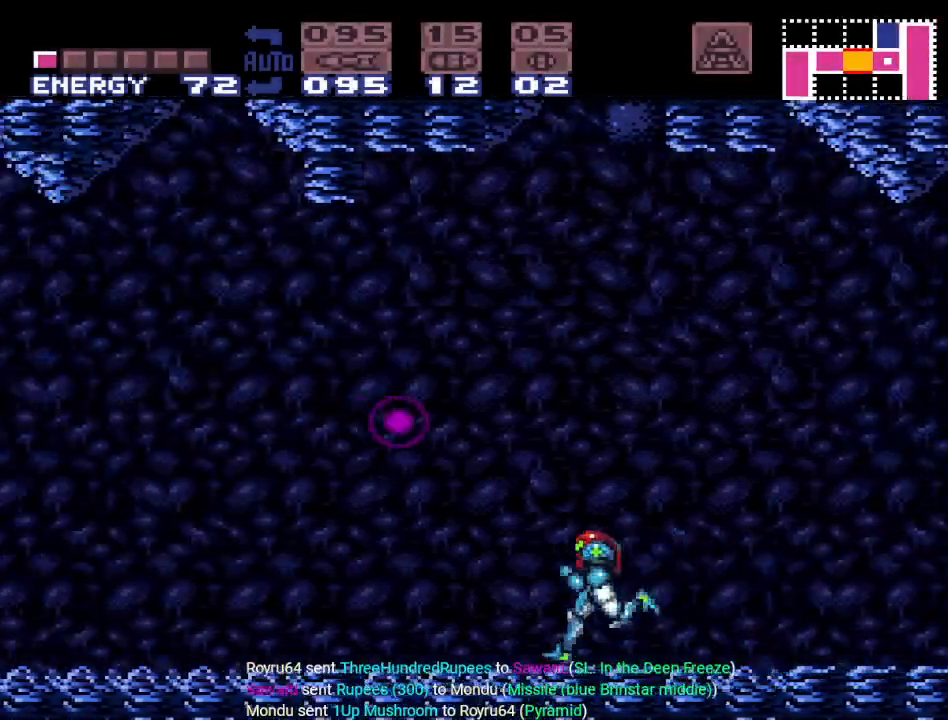
{"buttons": ["Y", "DPAD_RIGHT"], "events": [[184, "DPAD_LEFT", "up"], [250, "DPAD_RIGHT", "down"]]}
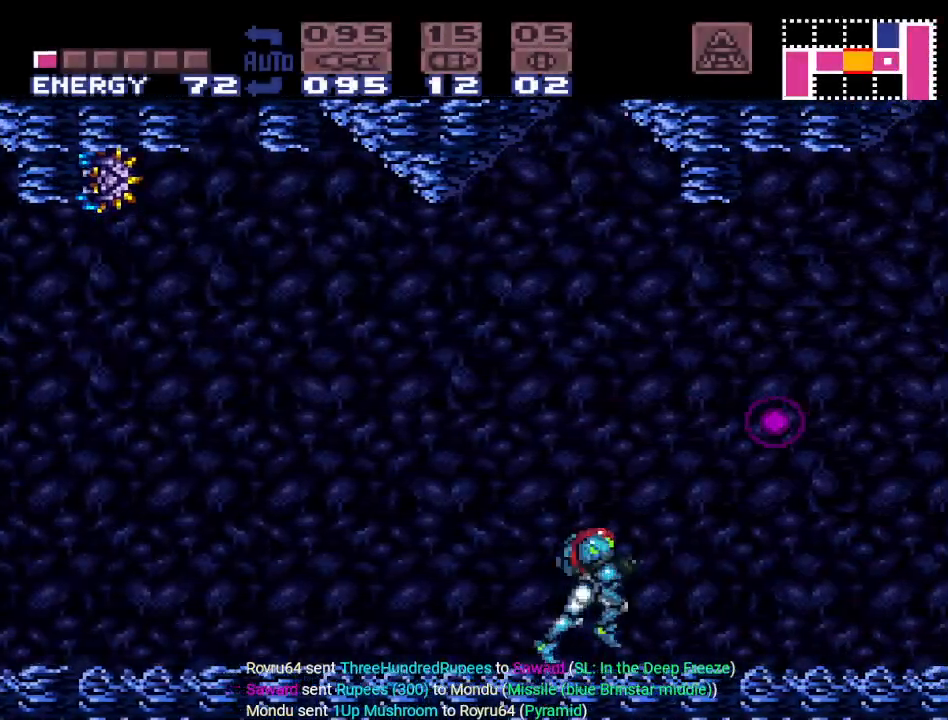
{"buttons": ["Y", "DPAD_LEFT"], "events": [[183, "B", "down"], [283, "DPAD_RIGHT", "up"], [317, "B", "up"], [350, "DPAD_LEFT", "down"]]}
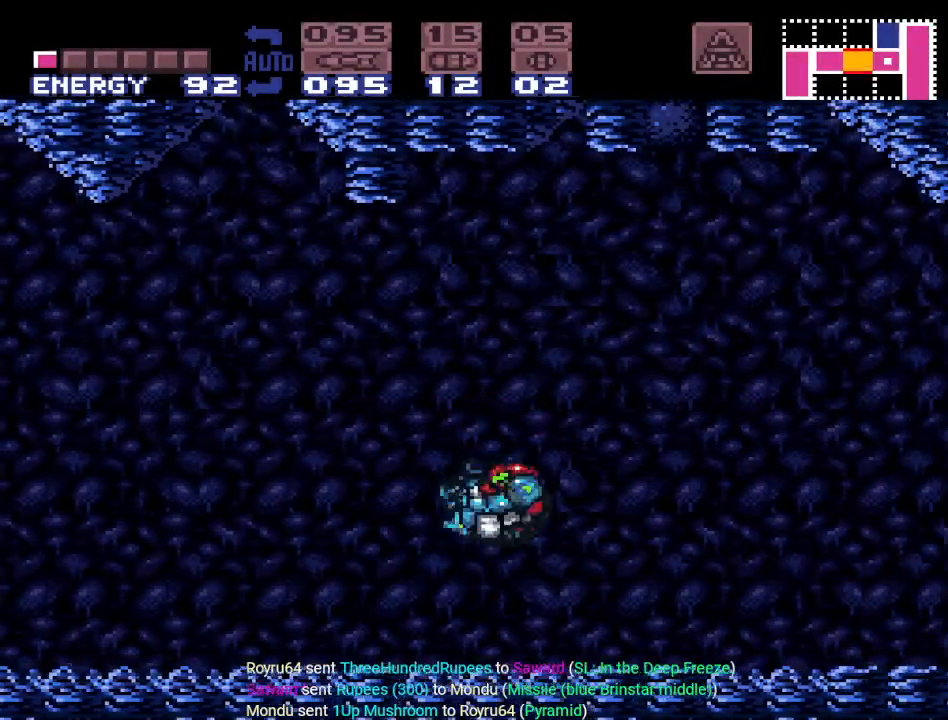
{"buttons": ["Y", "DPAD_LEFT"], "events": []}
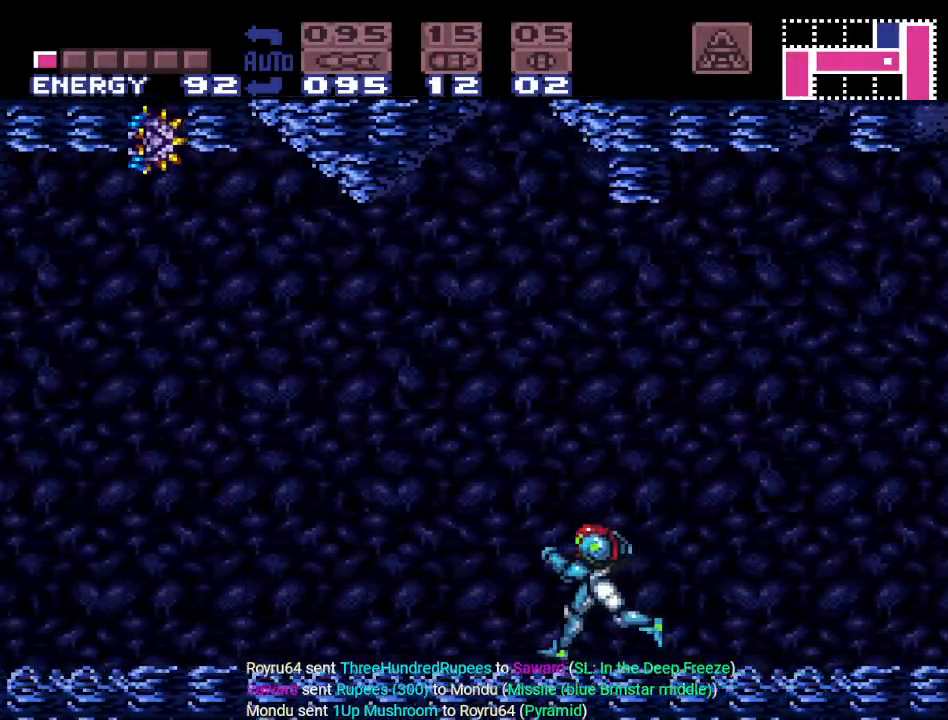
{"buttons": ["Y", "DPAD_LEFT"], "events": []}
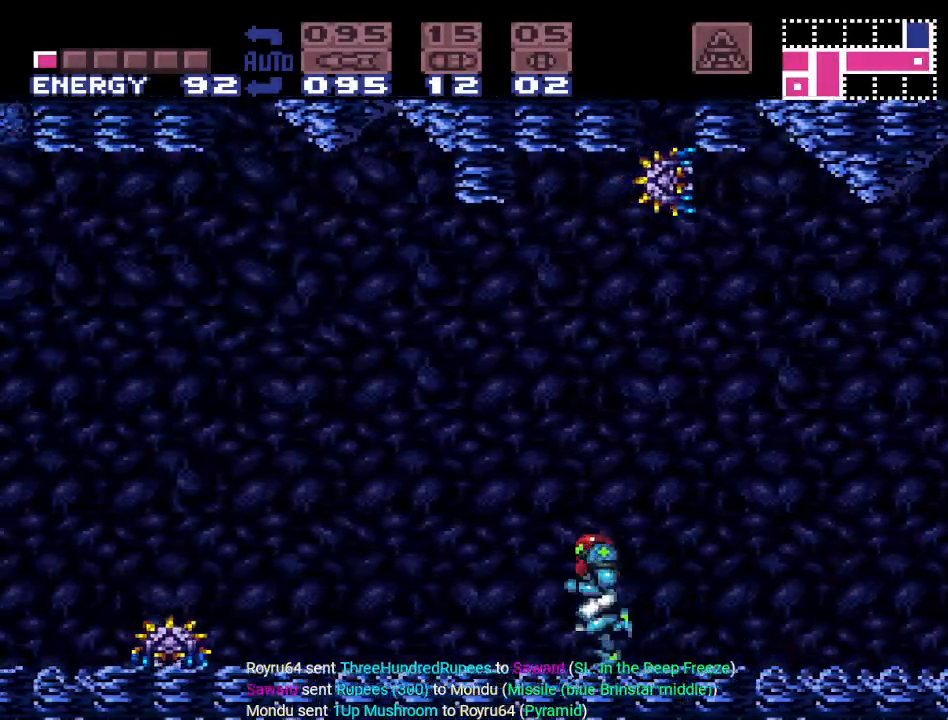
{"buttons": [], "events": [[151, "DPAD_LEFT", "up"], [151, "Y", "up"], [267, "DPAD_DOWN", "down"], [334, "A", "down"], [401, "DPAD_DOWN", "up"], [451, "A", "up"]]}
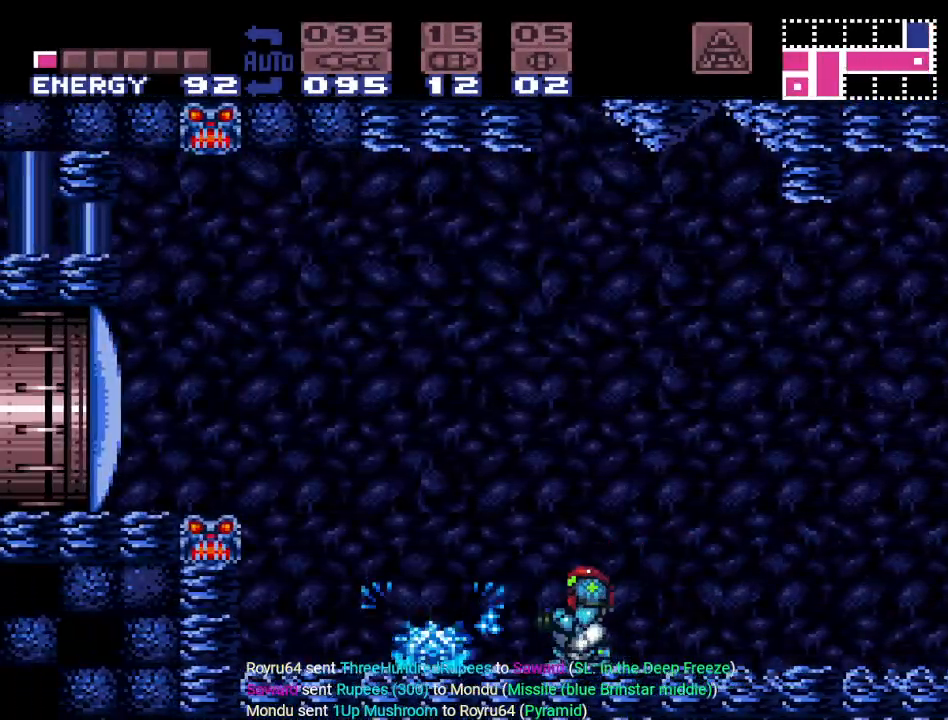
{"buttons": ["Y", "DPAD_LEFT"], "events": [[117, "A", "down"], [200, "A", "up"], [200, "DPAD_LEFT", "down"], [334, "Y", "down"]]}
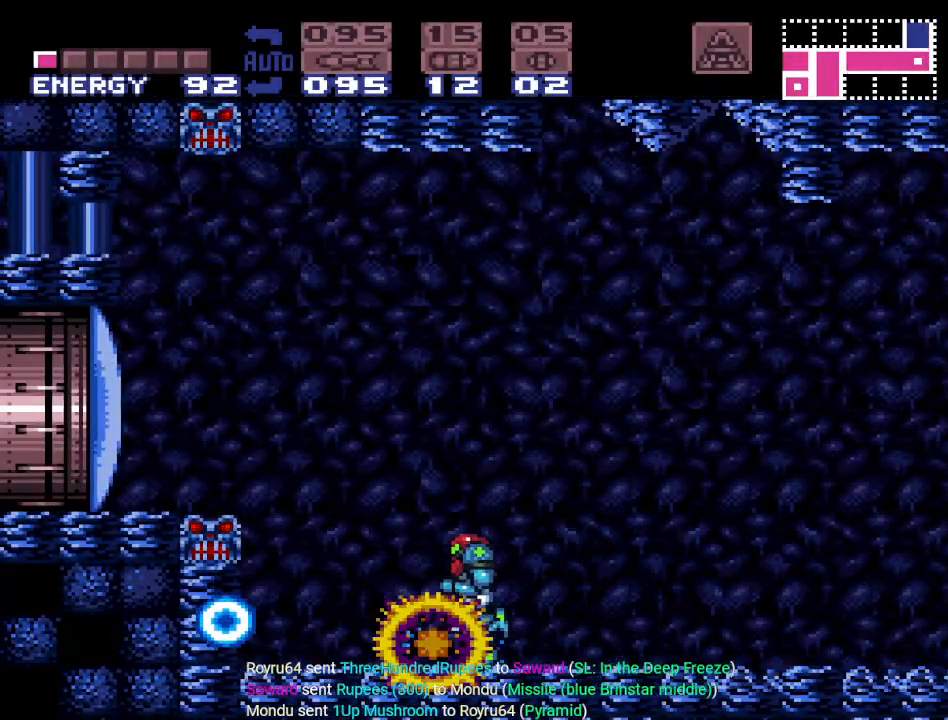
{"buttons": ["DPAD_RIGHT"], "events": [[184, "DPAD_LEFT", "up"], [267, "Y", "up"], [301, "DPAD_RIGHT", "down"]]}
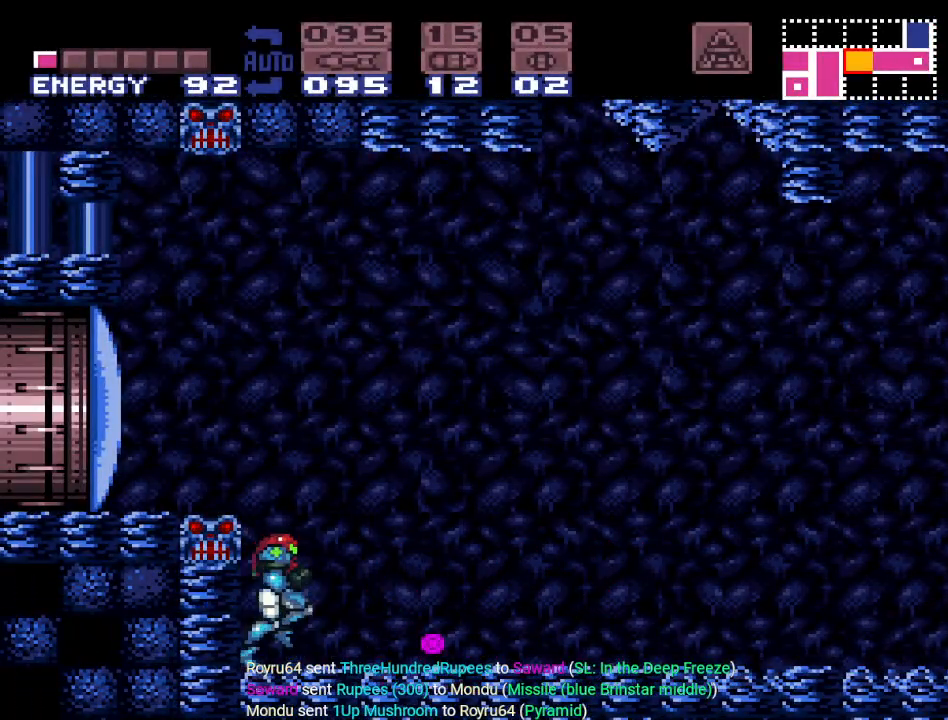
{"buttons": ["Y", "DPAD_RIGHT"], "events": [[417, "Y", "down"]]}
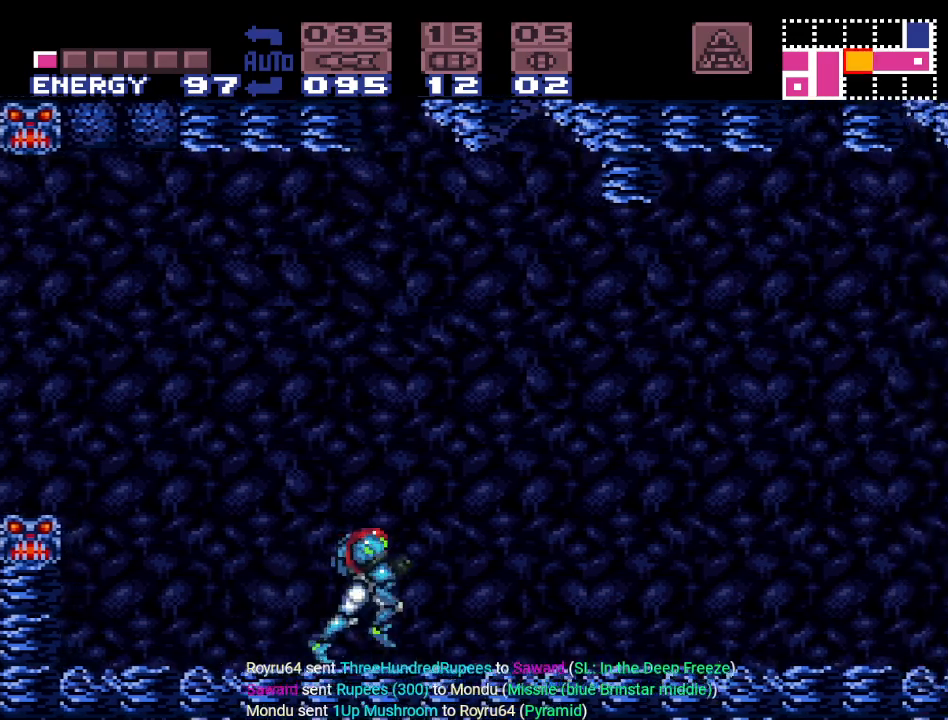
{"buttons": ["Y", "DPAD_RIGHT"], "events": []}
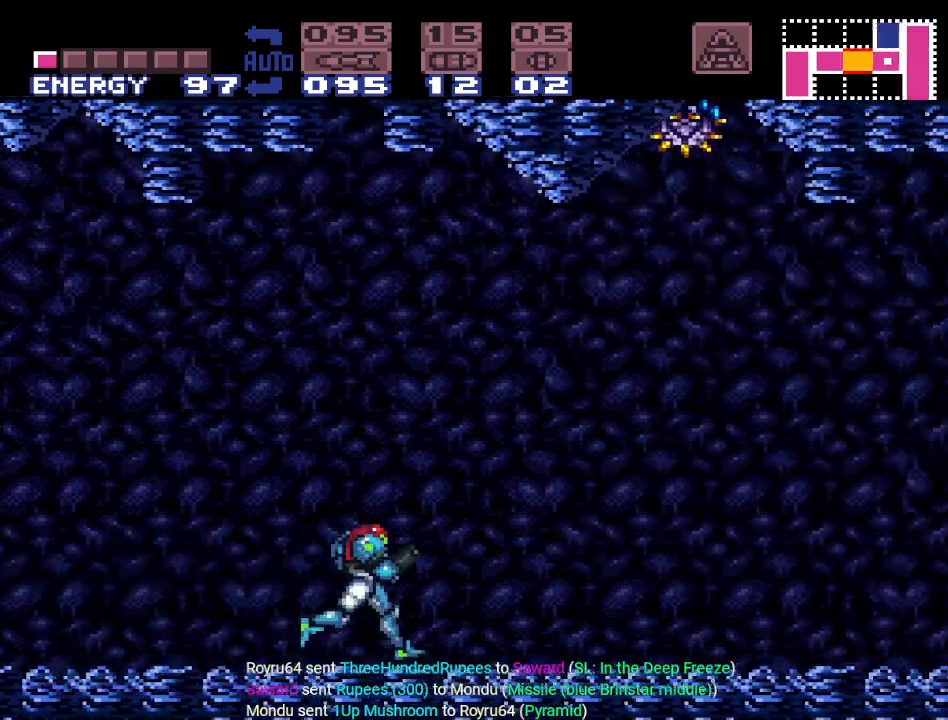
{"buttons": ["Y", "DPAD_RIGHT"], "events": []}
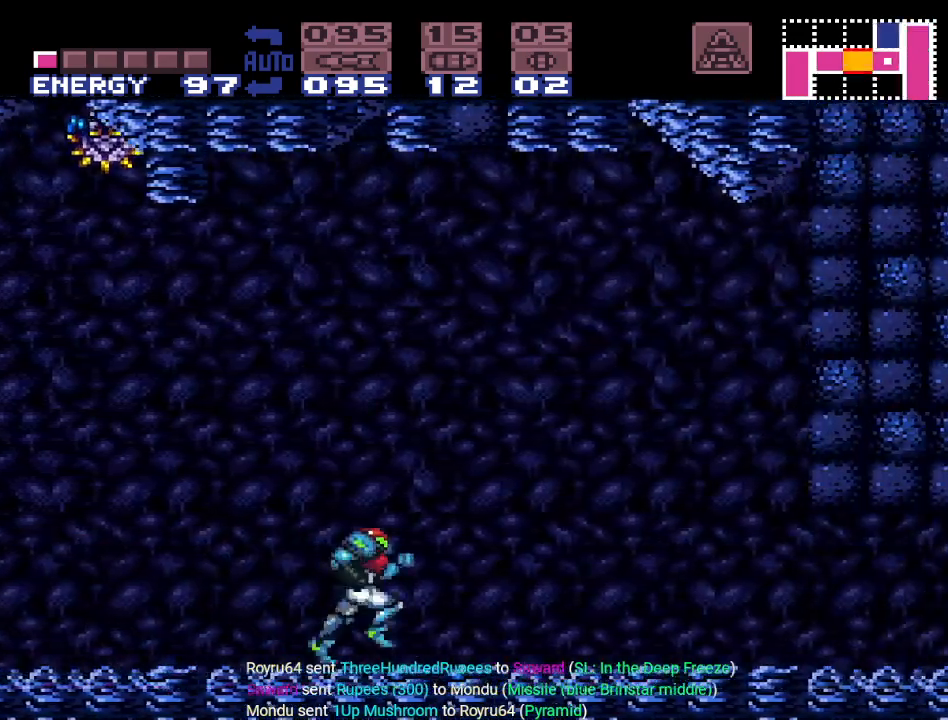
{"buttons": ["Y", "DPAD_DOWN"], "events": [[368, "DPAD_DOWN", "down"], [368, "DPAD_RIGHT", "up"]]}
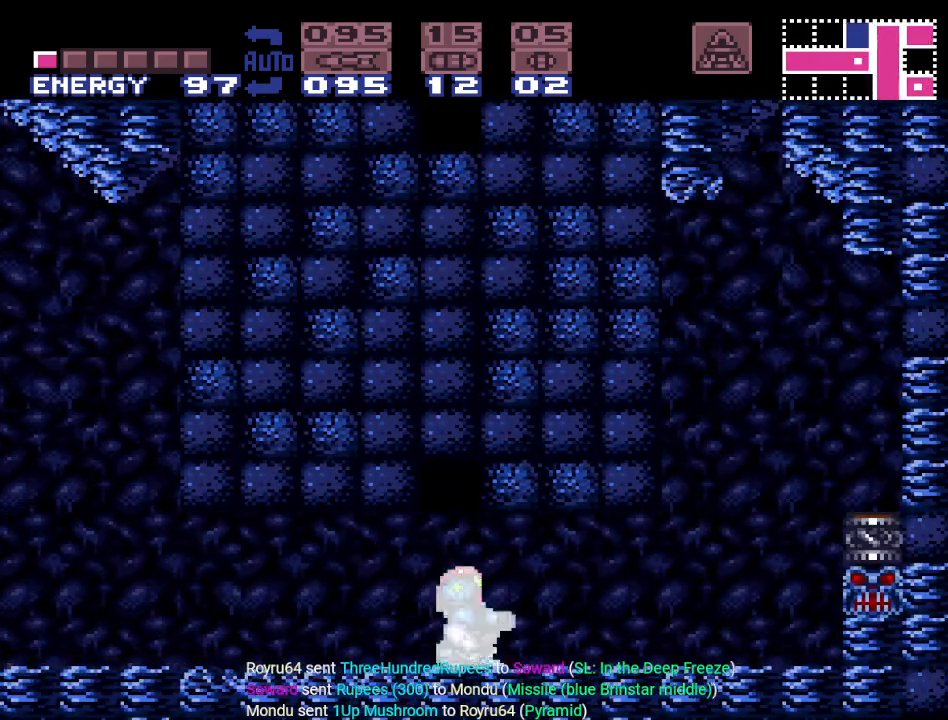
{"buttons": [], "events": [[100, "DPAD_DOWN", "up"], [200, "DPAD_LEFT", "down"], [334, "DPAD_LEFT", "up"], [367, "Y", "up"]]}
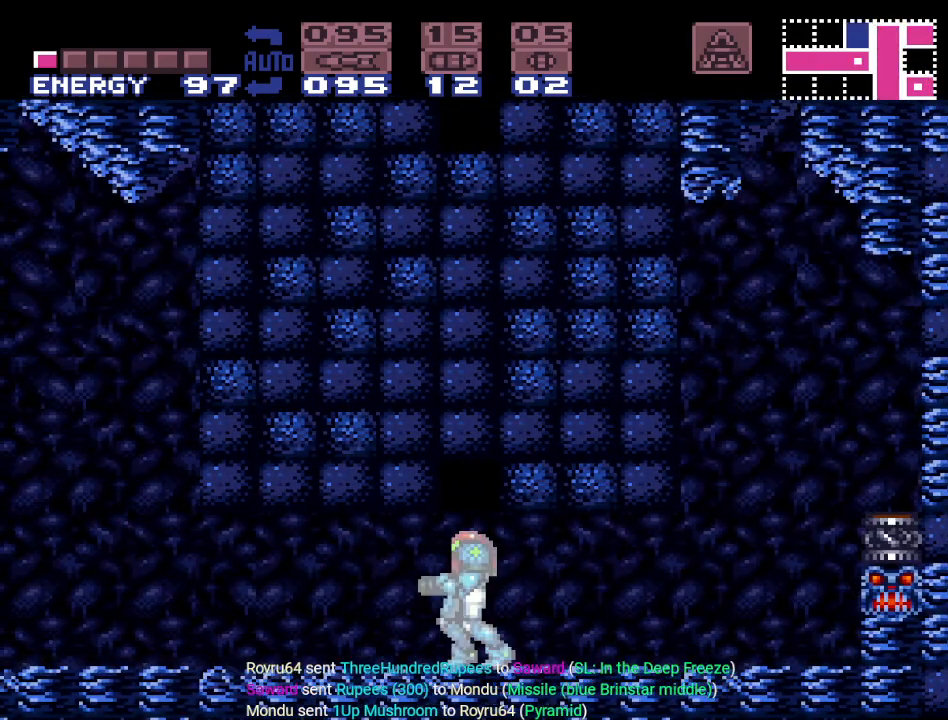
{"buttons": [], "events": [[117, "DPAD_UP", "down"], [234, "B", "down"], [334, "B", "up"], [384, "DPAD_UP", "up"]]}
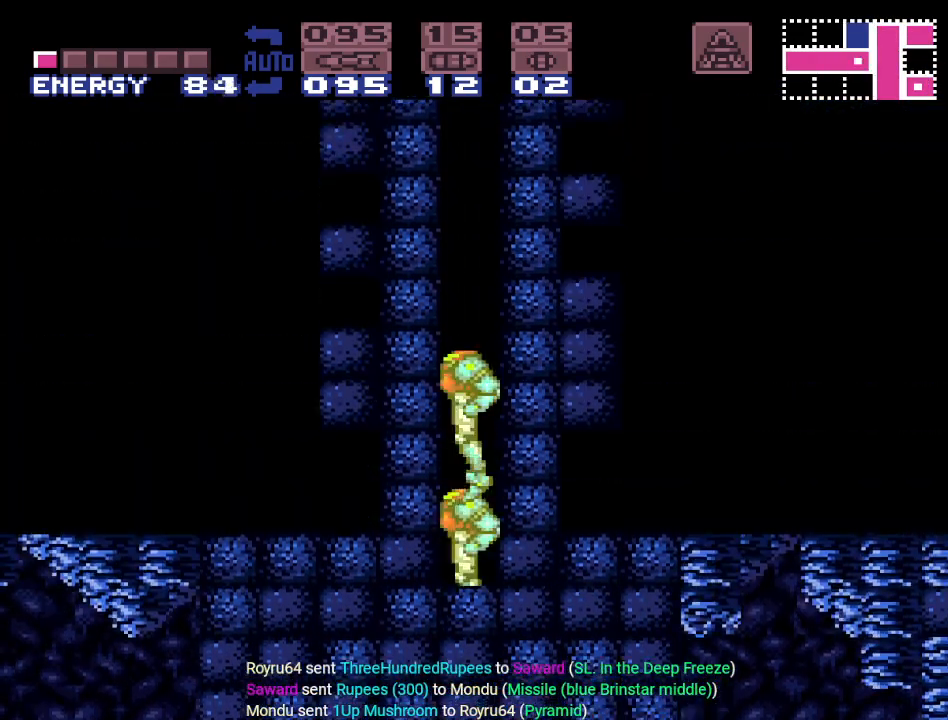
{"buttons": ["Y", "DPAD_LEFT"], "events": [[67, "Y", "down"], [367, "DPAD_LEFT", "down"]]}
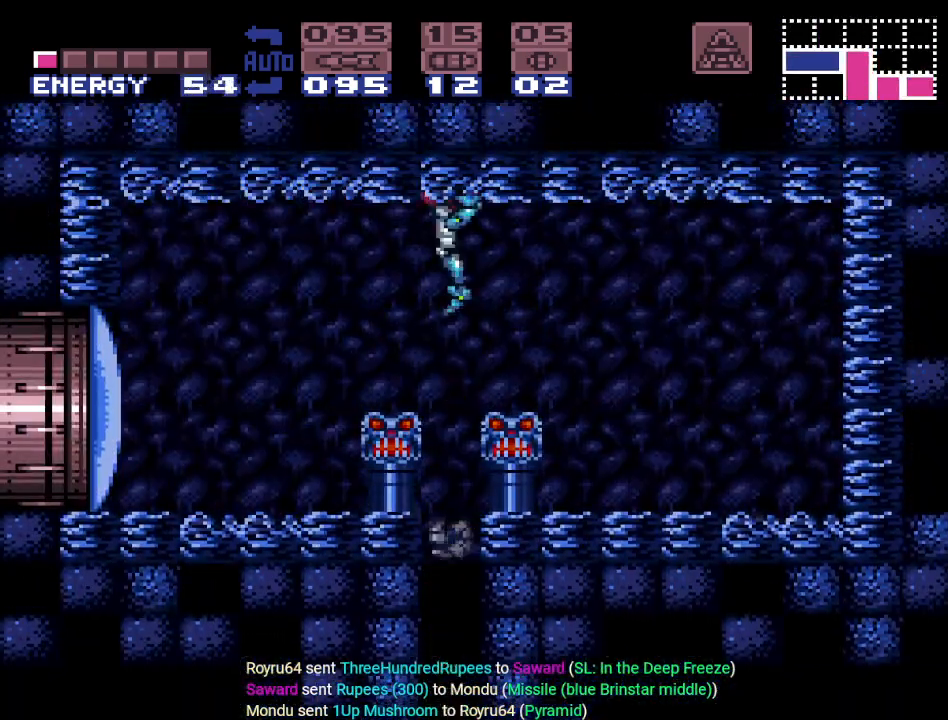
{"buttons": ["DPAD_LEFT"], "events": [[451, "Y", "up"]]}
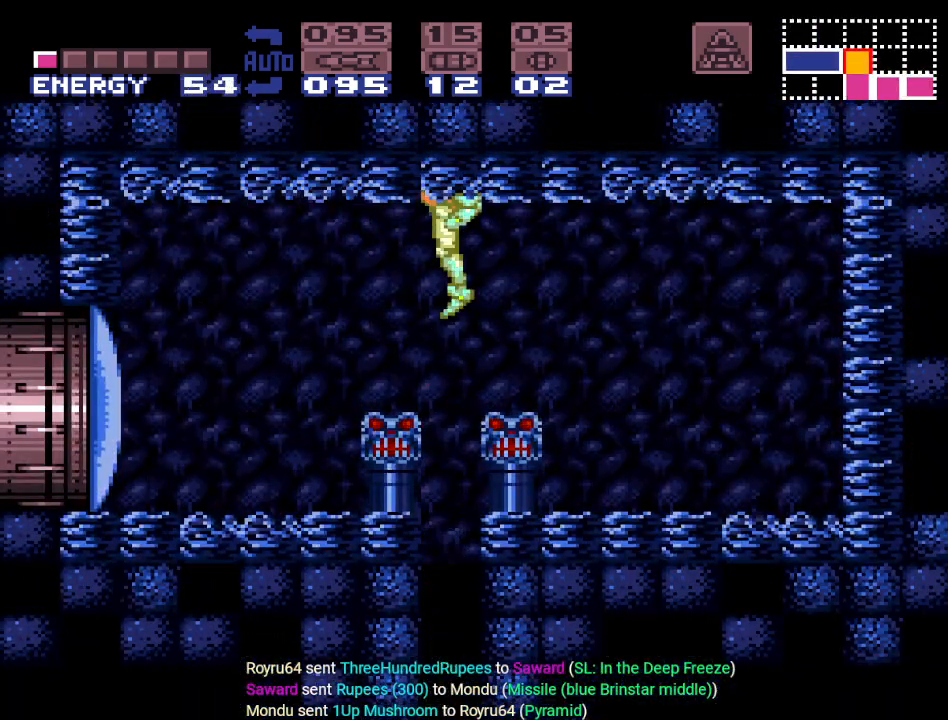
{"buttons": ["DPAD_LEFT"], "events": []}
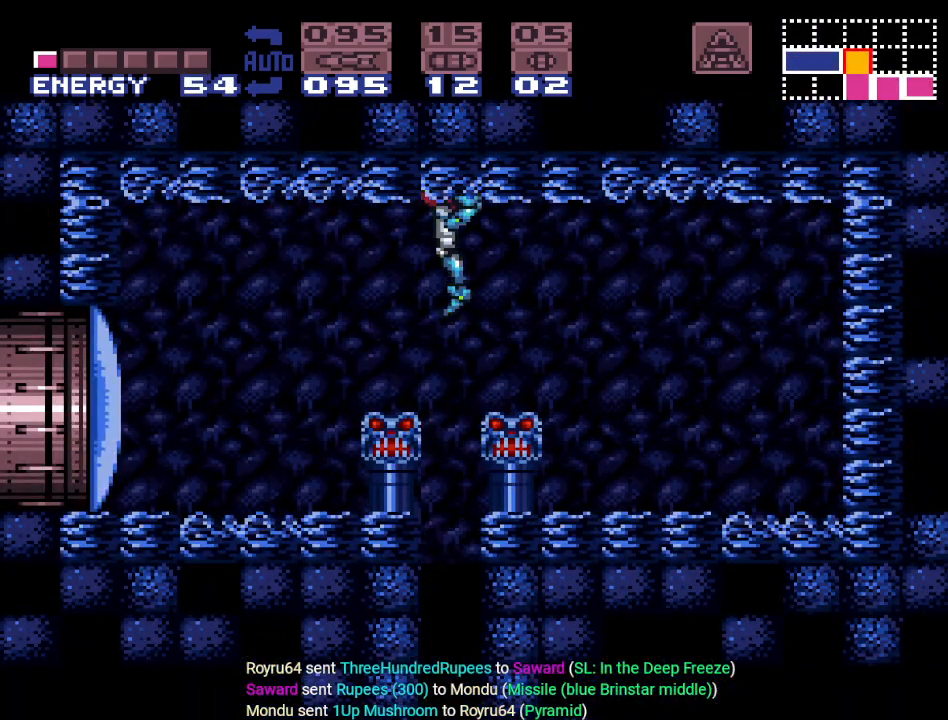
{"buttons": ["DPAD_LEFT"], "events": []}
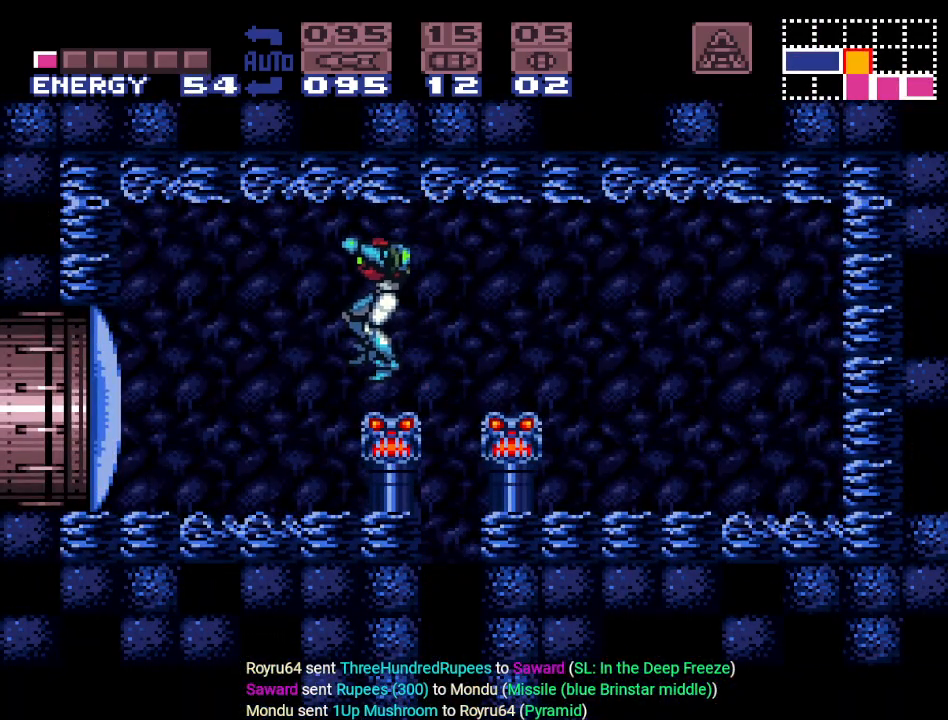
{"buttons": [], "events": [[100, "A", "down"], [267, "A", "up"], [350, "DPAD_LEFT", "up"]]}
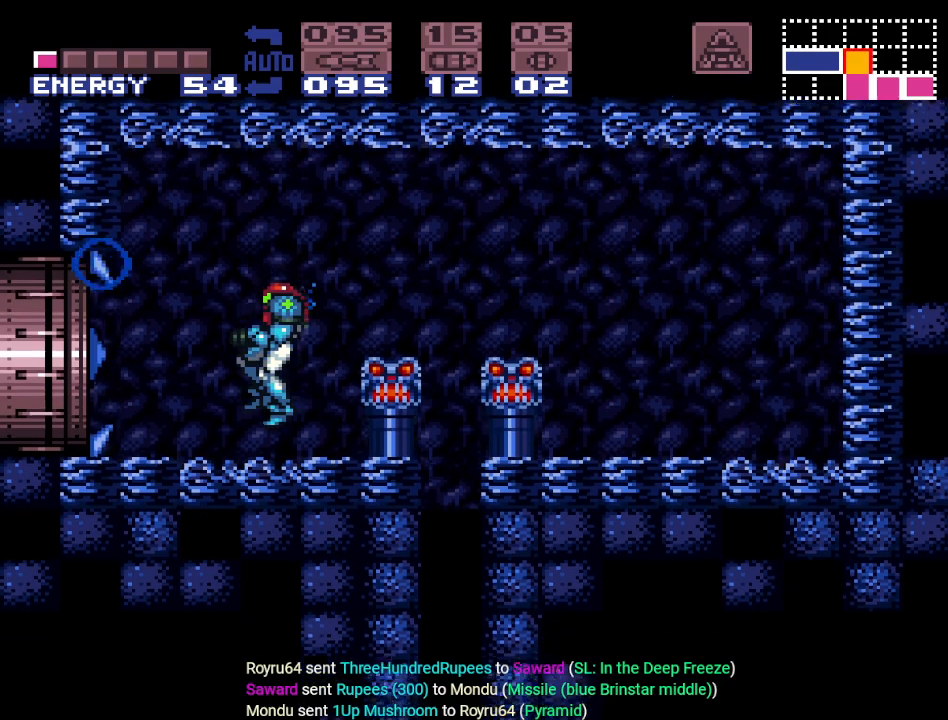
{"buttons": ["Y", "DPAD_LEFT"], "events": [[17, "DPAD_RIGHT", "down"], [84, "Y", "down"], [351, "DPAD_RIGHT", "up"], [484, "DPAD_LEFT", "down"]]}
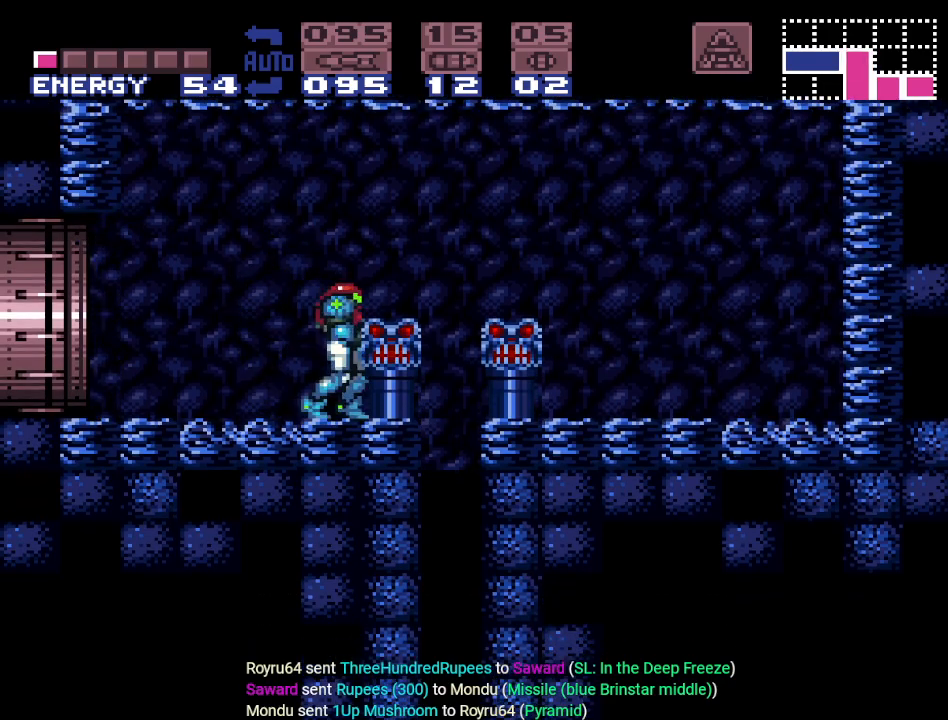
{"buttons": ["Y", "DPAD_LEFT"], "events": []}
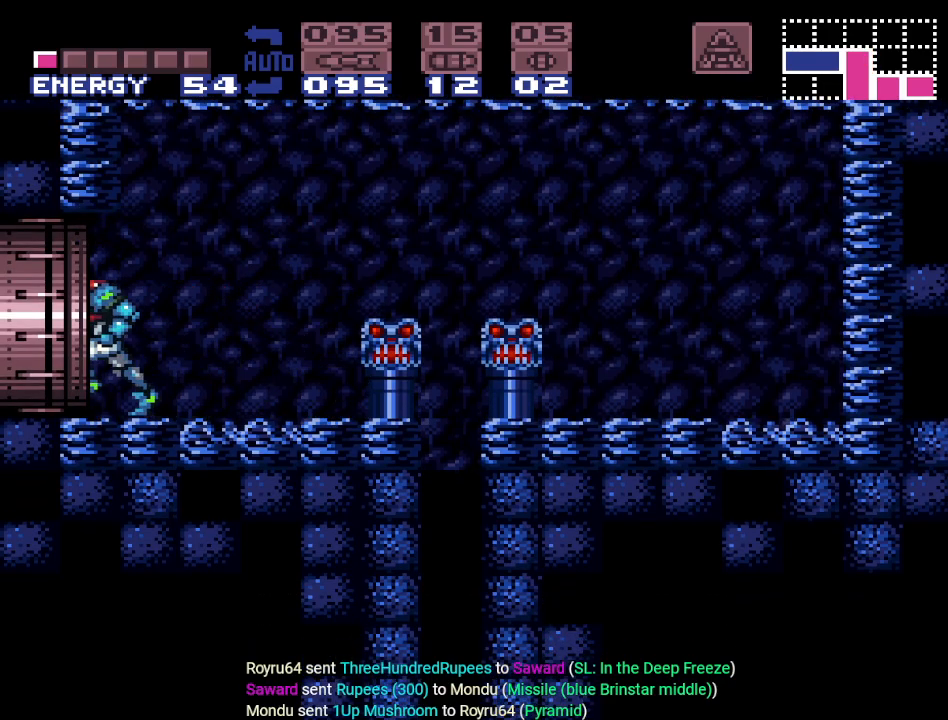
{"buttons": ["B", "Y", "DPAD_LEFT"], "events": [[17, "B", "down"]]}
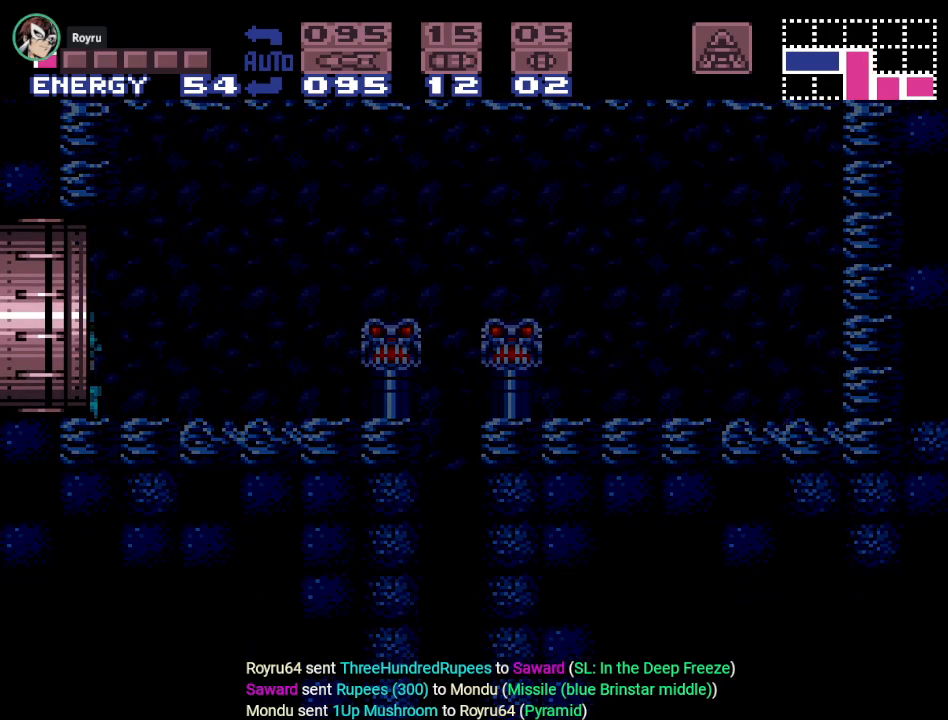
{"buttons": ["B", "Y", "DPAD_LEFT"], "events": []}
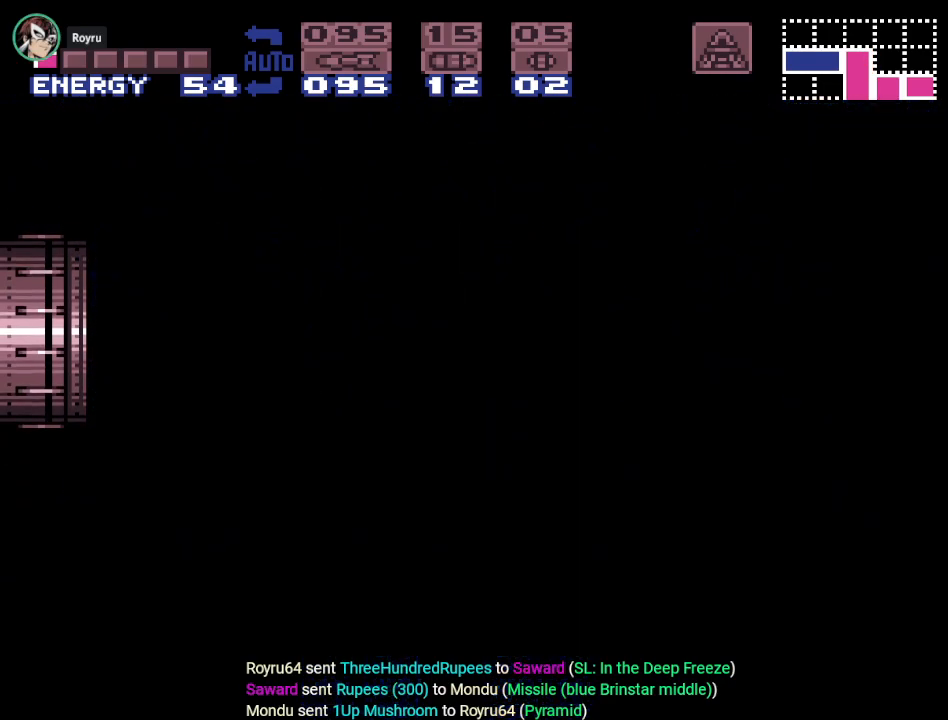
{"buttons": ["B", "Y", "DPAD_LEFT"], "events": []}
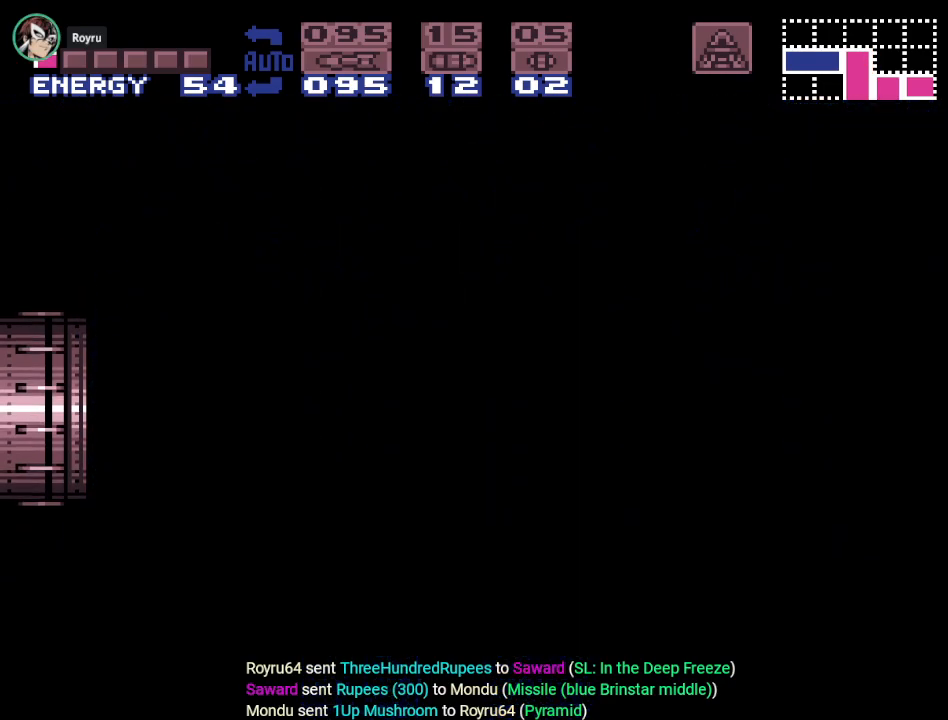
{"buttons": ["B", "Y", "DPAD_LEFT"], "events": []}